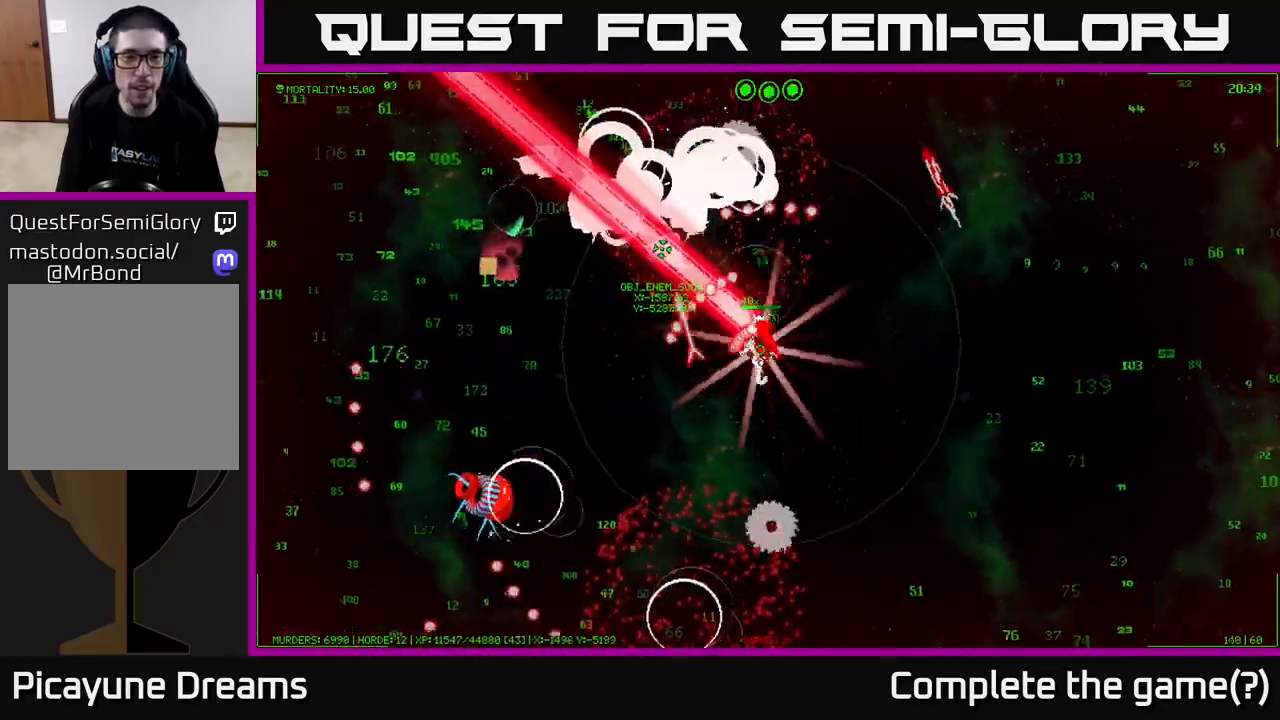
Gameplay with a controller (Xbox layout); each line is a JSON object with the inputs held at the frame after it. "events" lists button and stick changes between this image and that frame as [ms after this image, input, new state], when the widget could be followed in between.
{"buttons": [], "left_stick": "left", "right_stick": "center", "events": [[333, "left_stick", "left"]]}
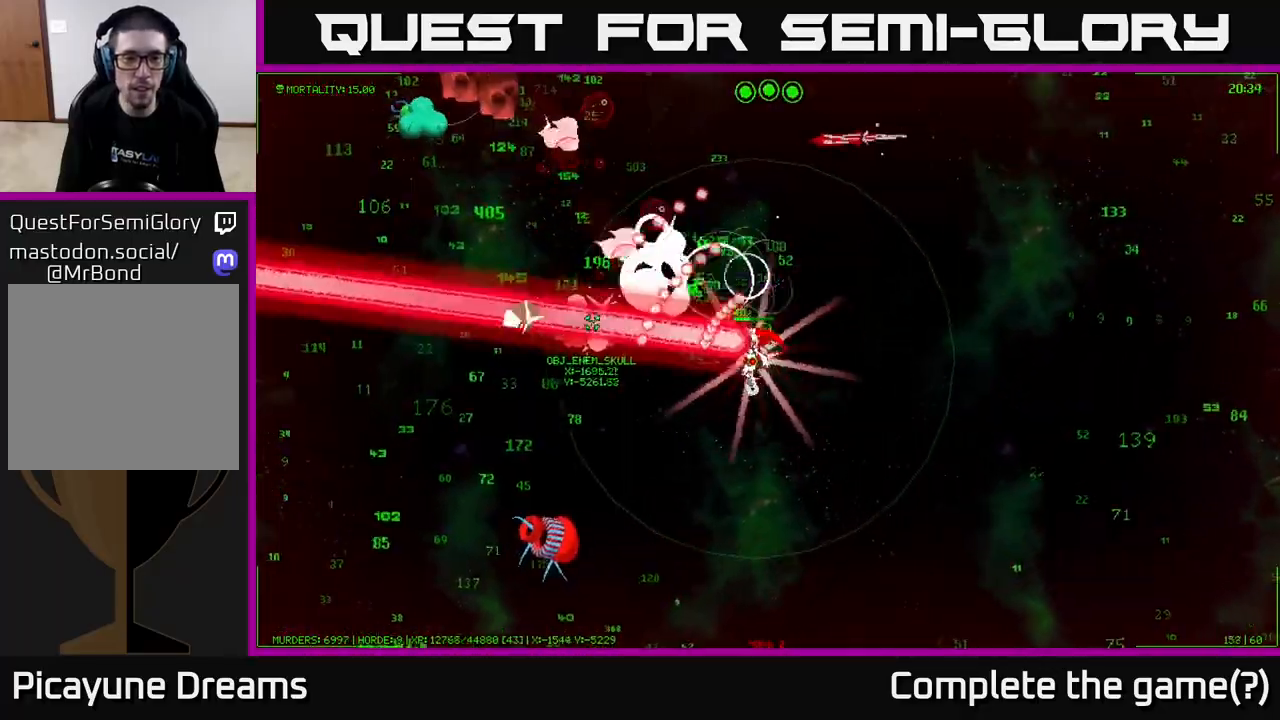
{"buttons": [], "left_stick": "up-left", "right_stick": "center", "events": [[100, "left_stick", "up-left"]]}
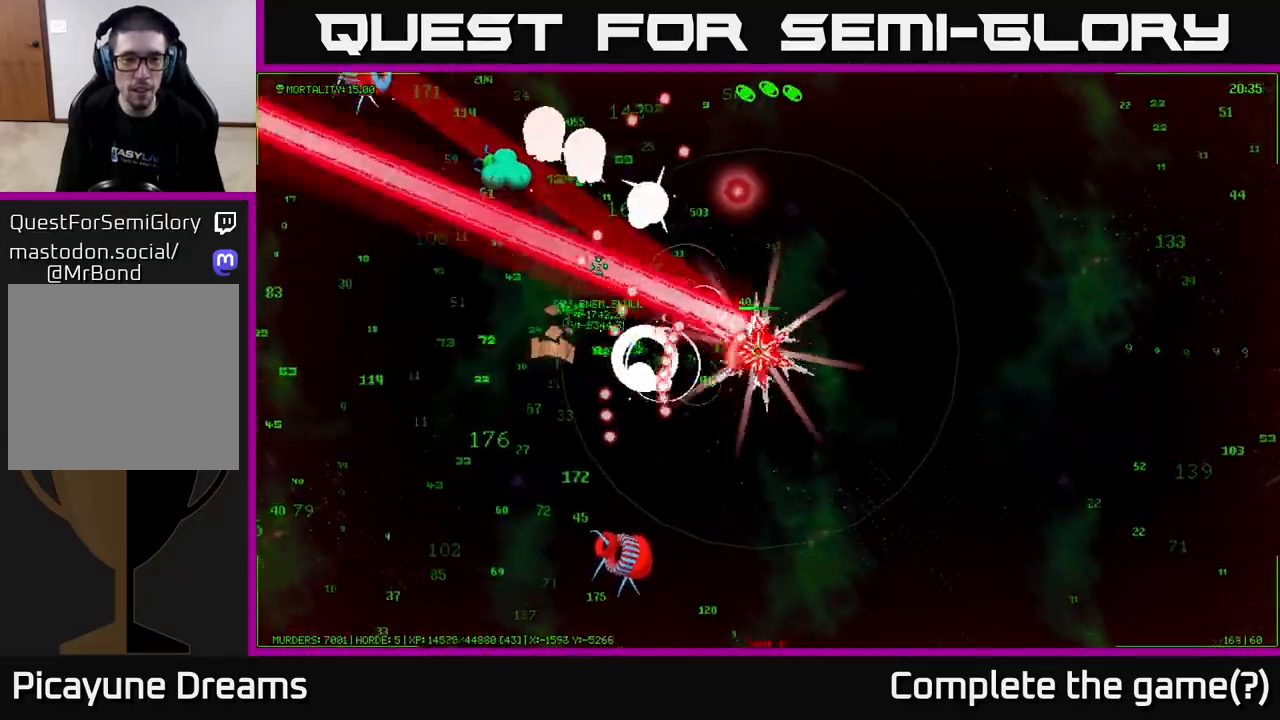
{"buttons": [], "left_stick": "left", "right_stick": "center", "events": [[300, "left_stick", "left"]]}
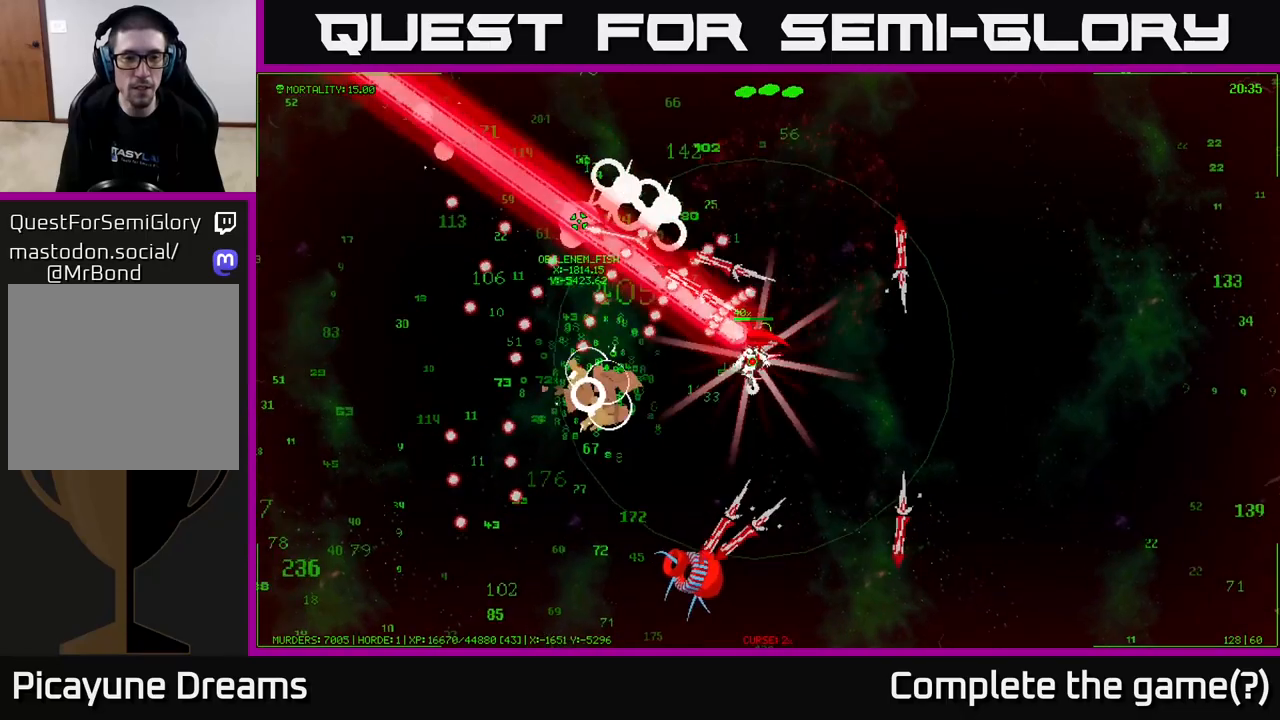
{"buttons": [], "left_stick": "left", "right_stick": "center", "events": []}
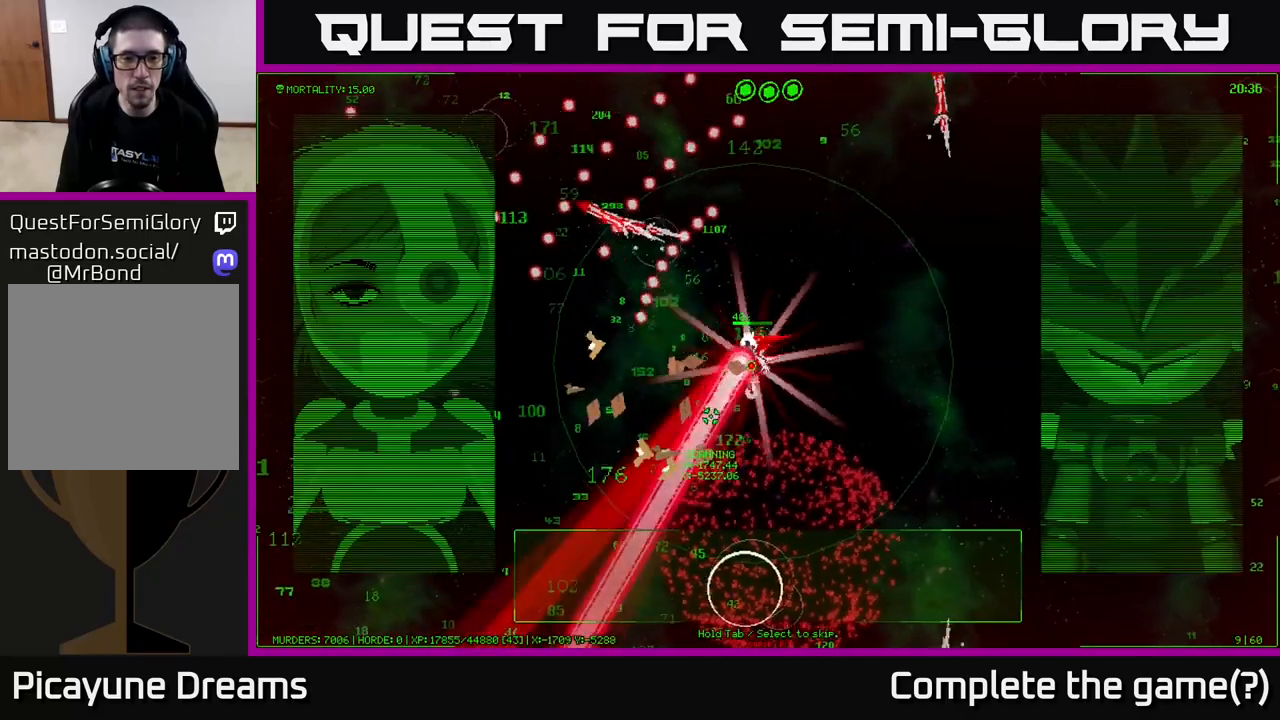
{"buttons": [], "left_stick": "down-left", "right_stick": "center", "events": [[400, "left_stick", "down-left"]]}
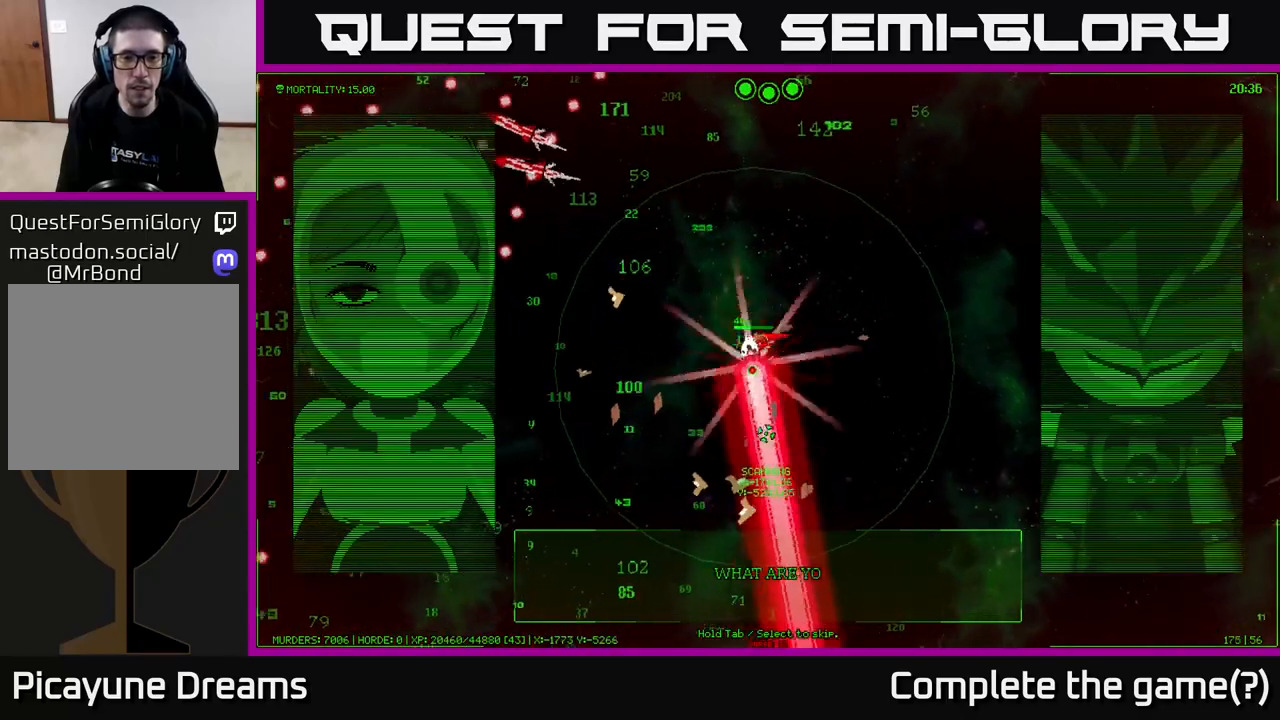
{"buttons": [], "left_stick": "down", "right_stick": "center", "events": [[333, "left_stick", "down"]]}
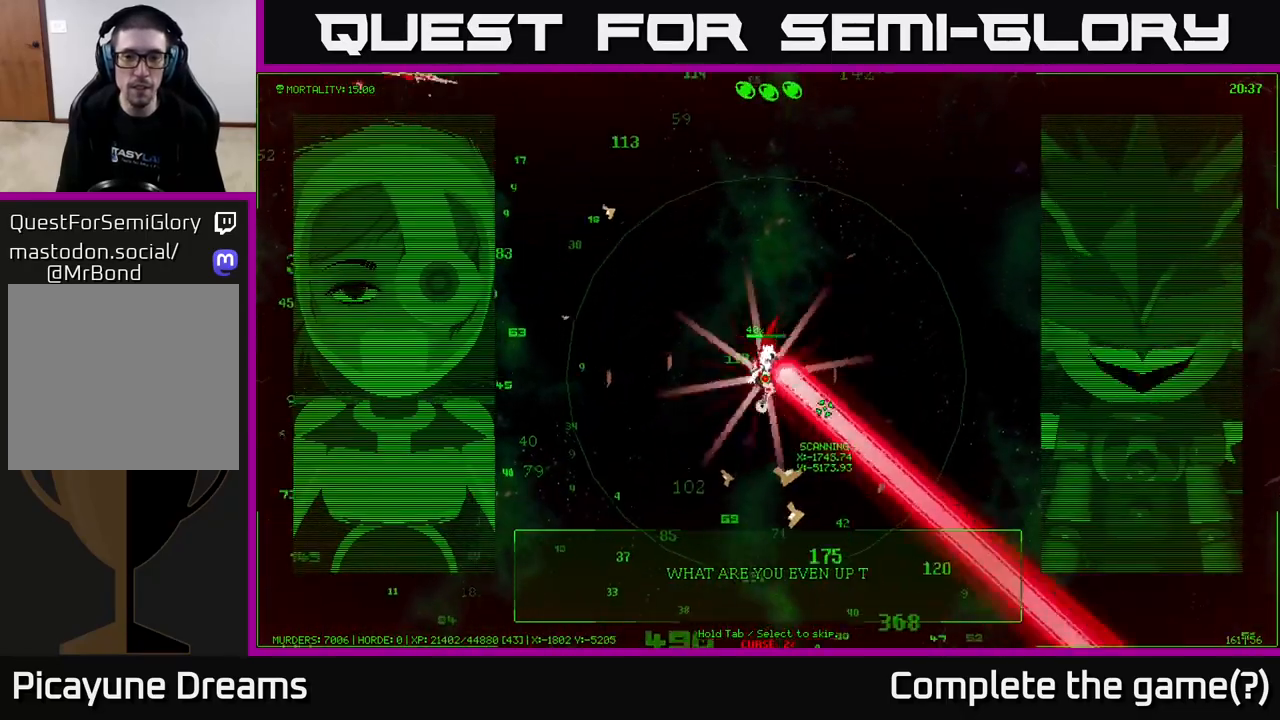
{"buttons": [], "left_stick": "down", "right_stick": "center", "events": []}
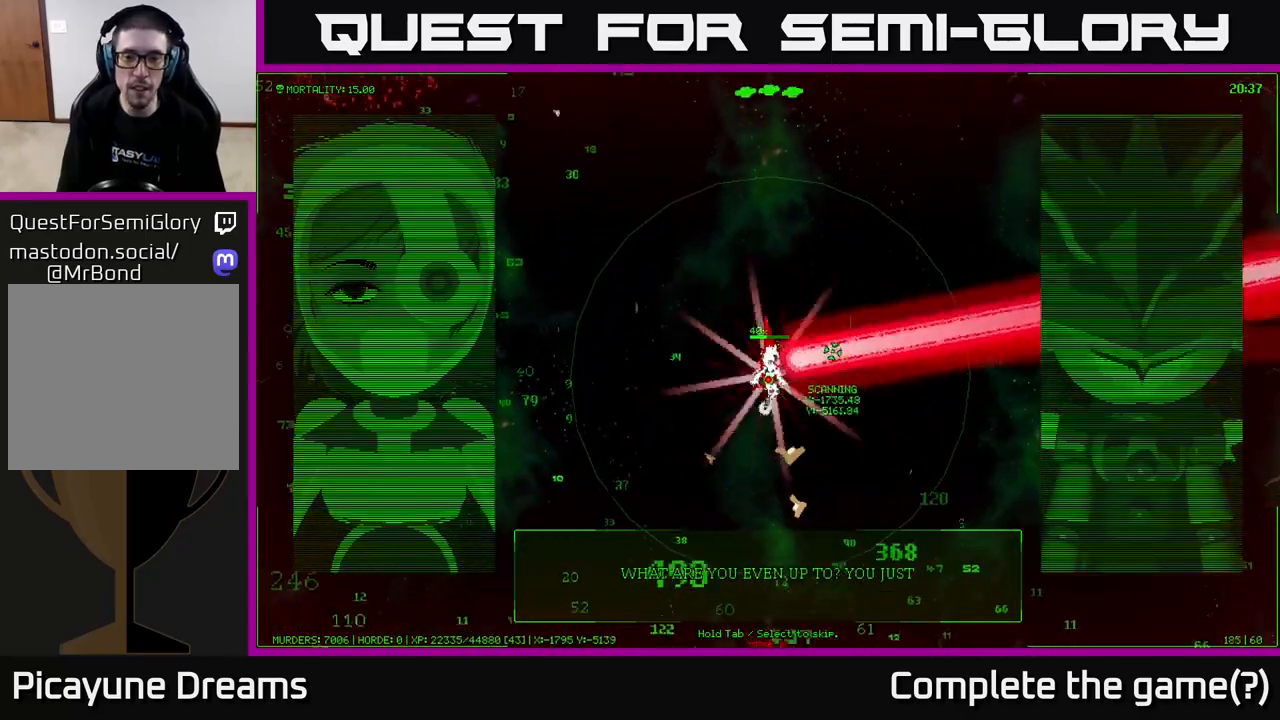
{"buttons": [], "left_stick": "down", "right_stick": "center", "events": []}
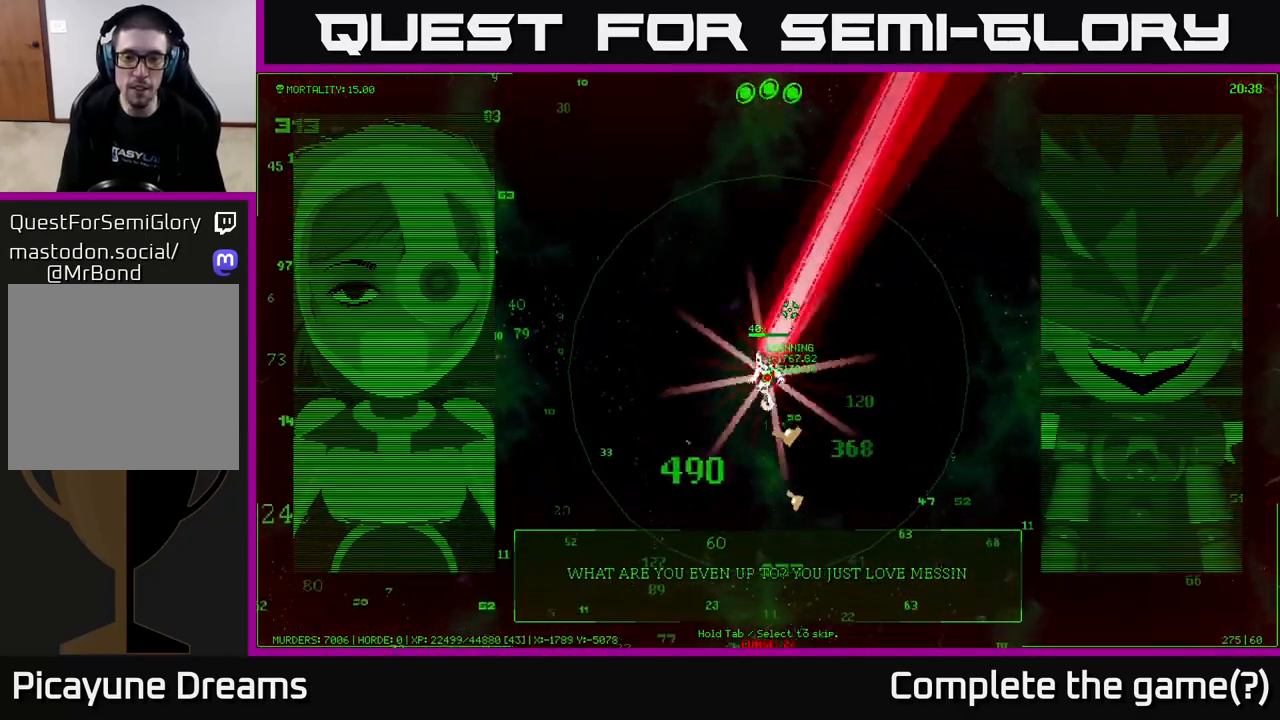
{"buttons": [], "left_stick": "down-right", "right_stick": "center", "events": [[33, "left_stick", "down-right"], [233, "left_stick", "down"], [400, "left_stick", "down-right"]]}
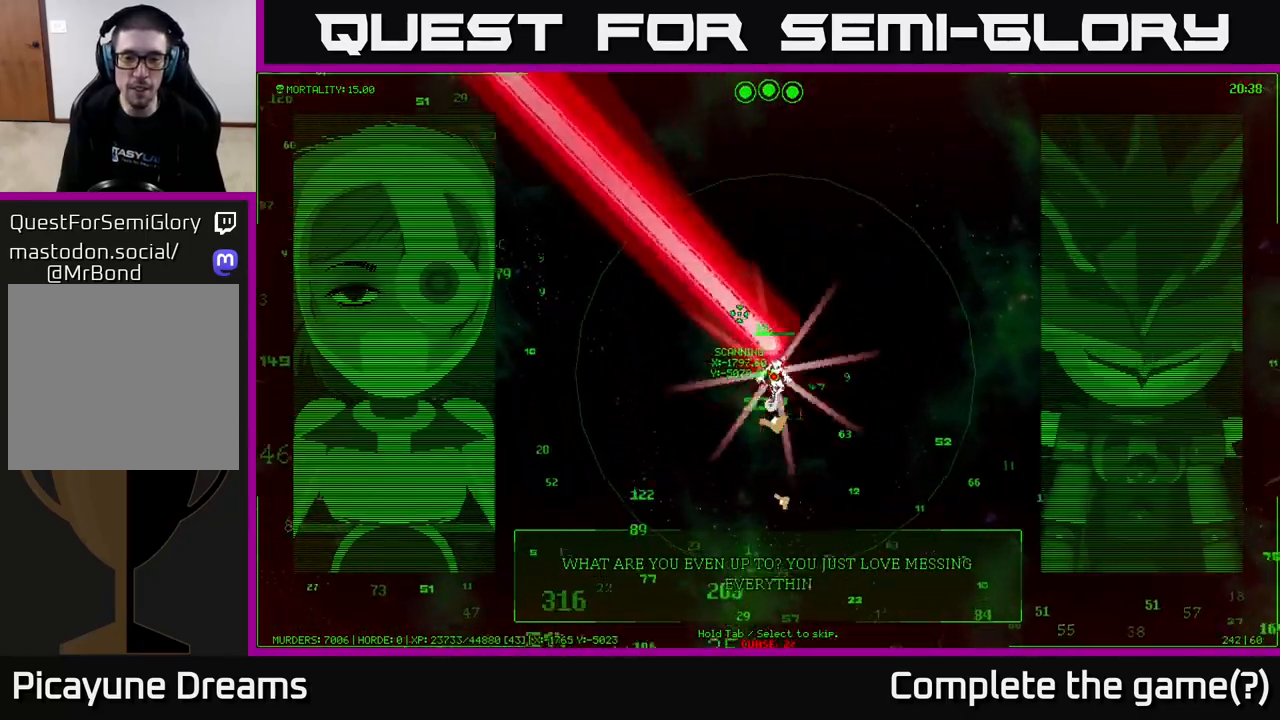
{"buttons": [], "left_stick": "down", "right_stick": "center", "events": [[83, "left_stick", "down"]]}
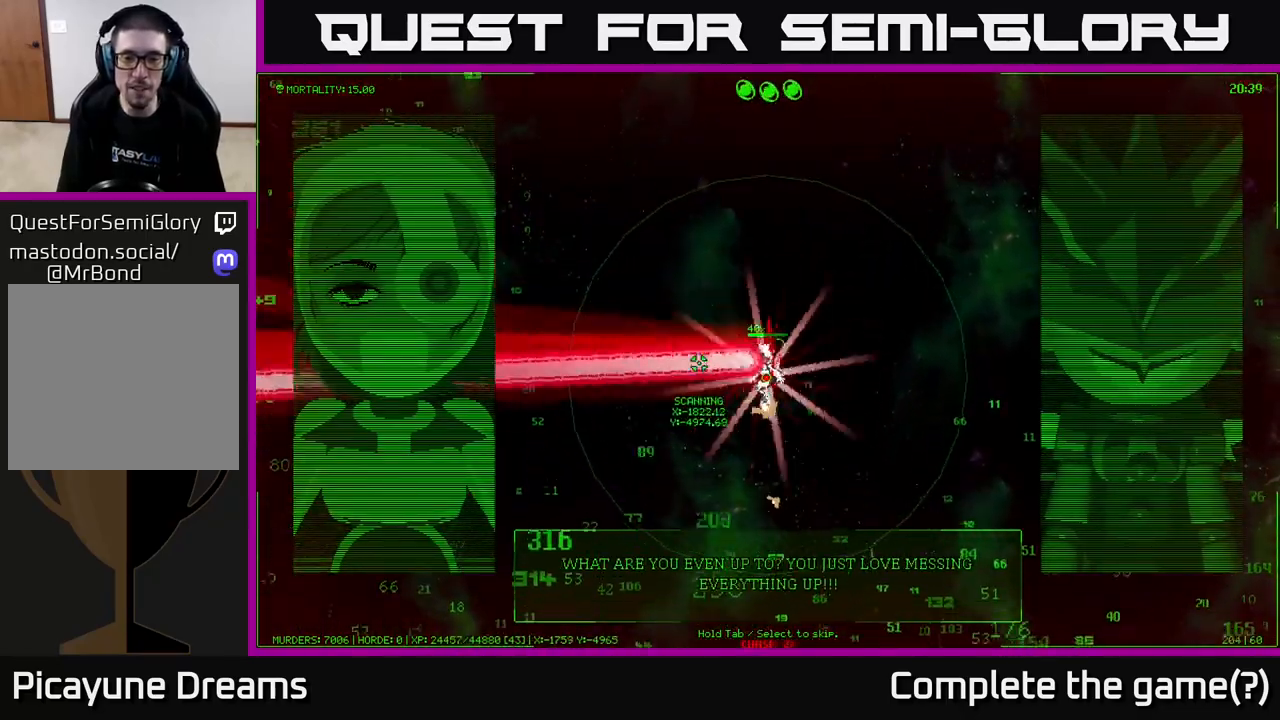
{"buttons": [], "left_stick": "down-left", "right_stick": "center", "events": [[17, "left_stick", "down-left"]]}
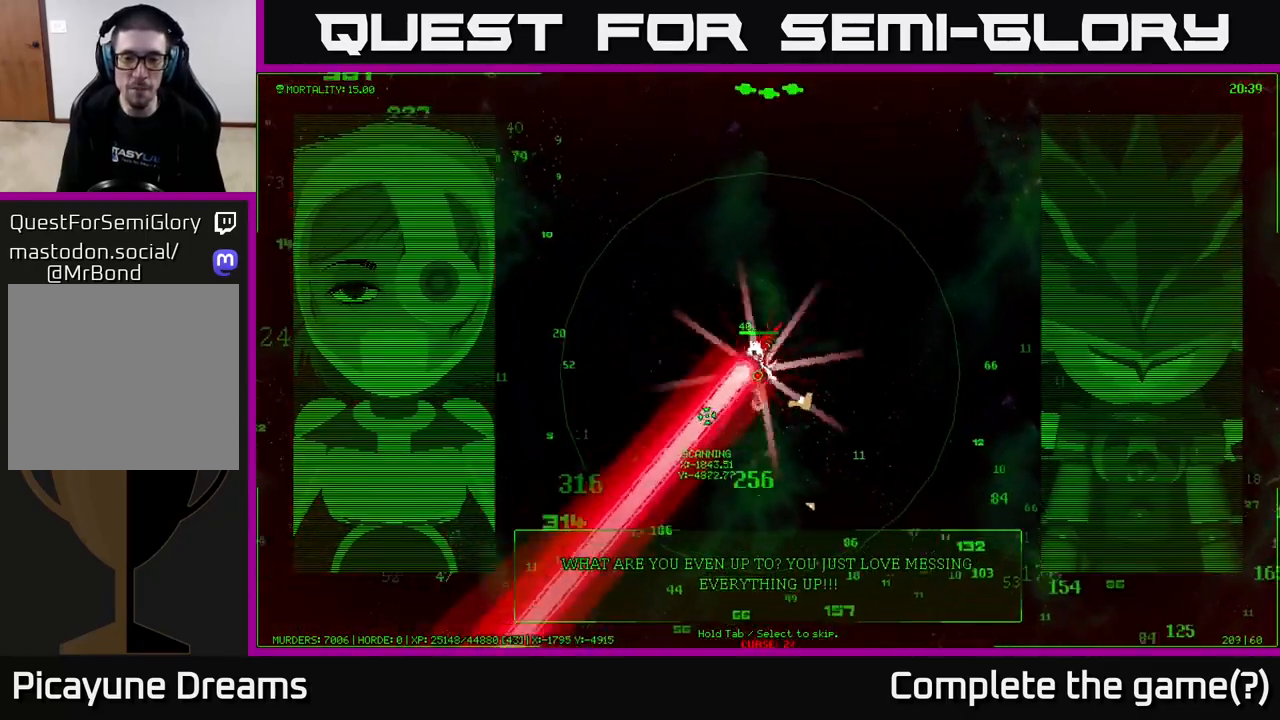
{"buttons": [], "left_stick": "down-left", "right_stick": "center", "events": [[17, "left_stick", "down"], [333, "left_stick", "down-left"]]}
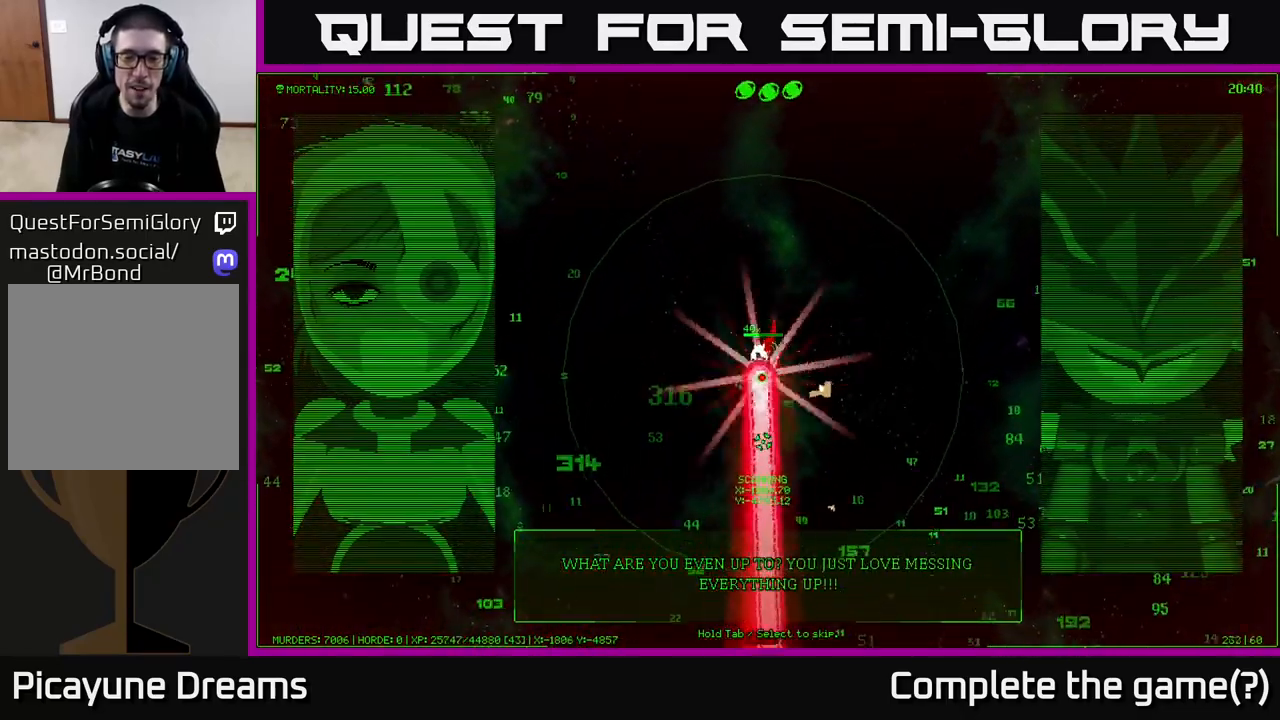
{"buttons": [], "left_stick": "down-left", "right_stick": "center", "events": []}
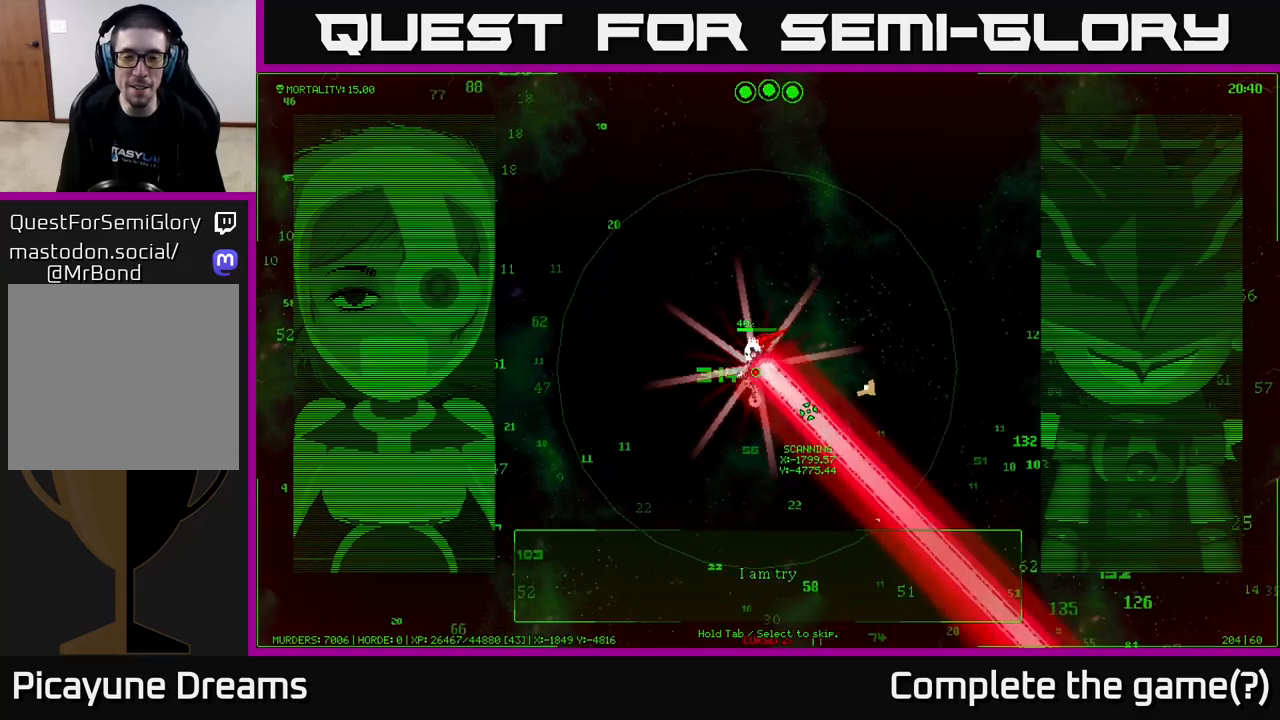
{"buttons": [], "left_stick": "down-left", "right_stick": "center", "events": []}
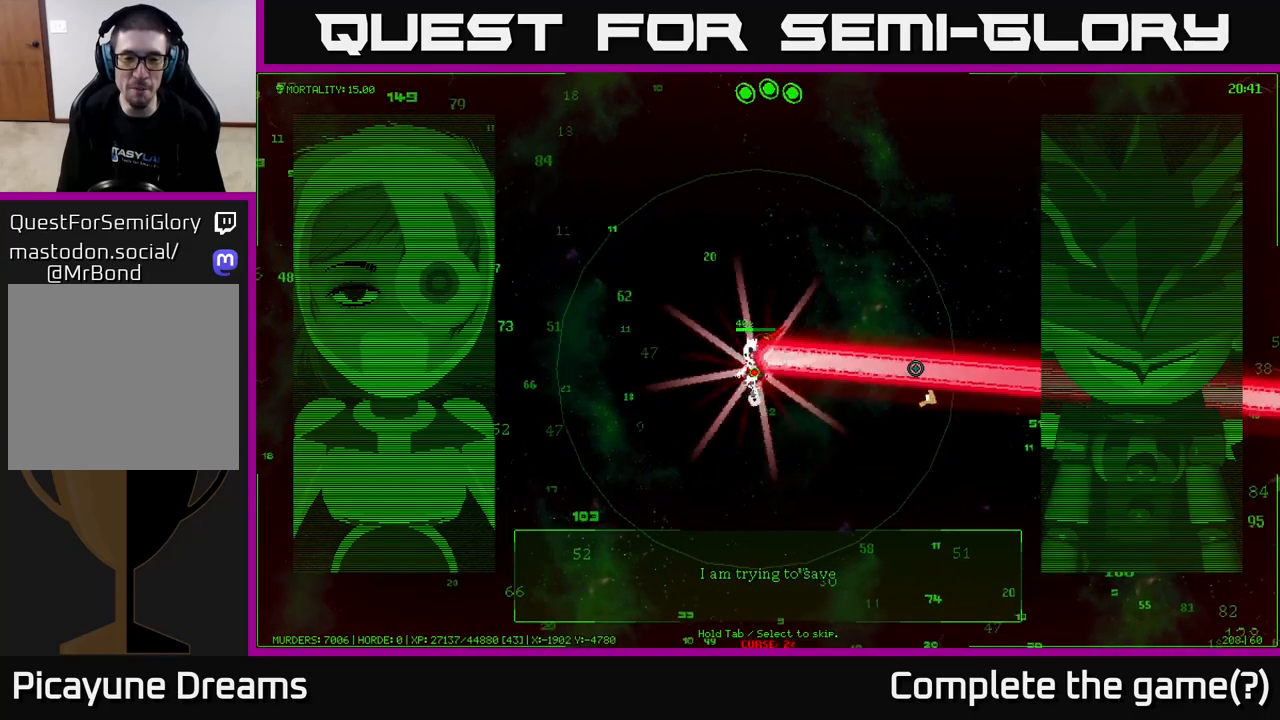
{"buttons": [], "left_stick": "down-left", "right_stick": "center", "events": []}
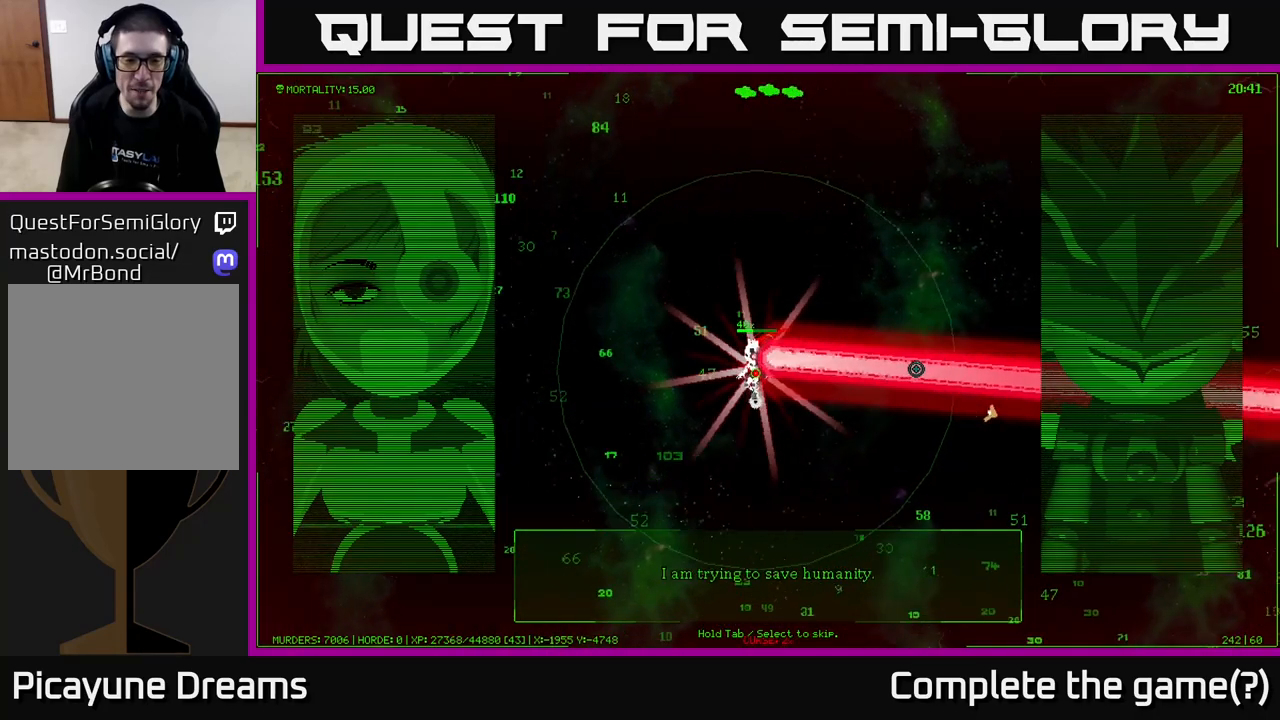
{"buttons": [], "left_stick": "down", "right_stick": "center", "events": [[483, "left_stick", "down"]]}
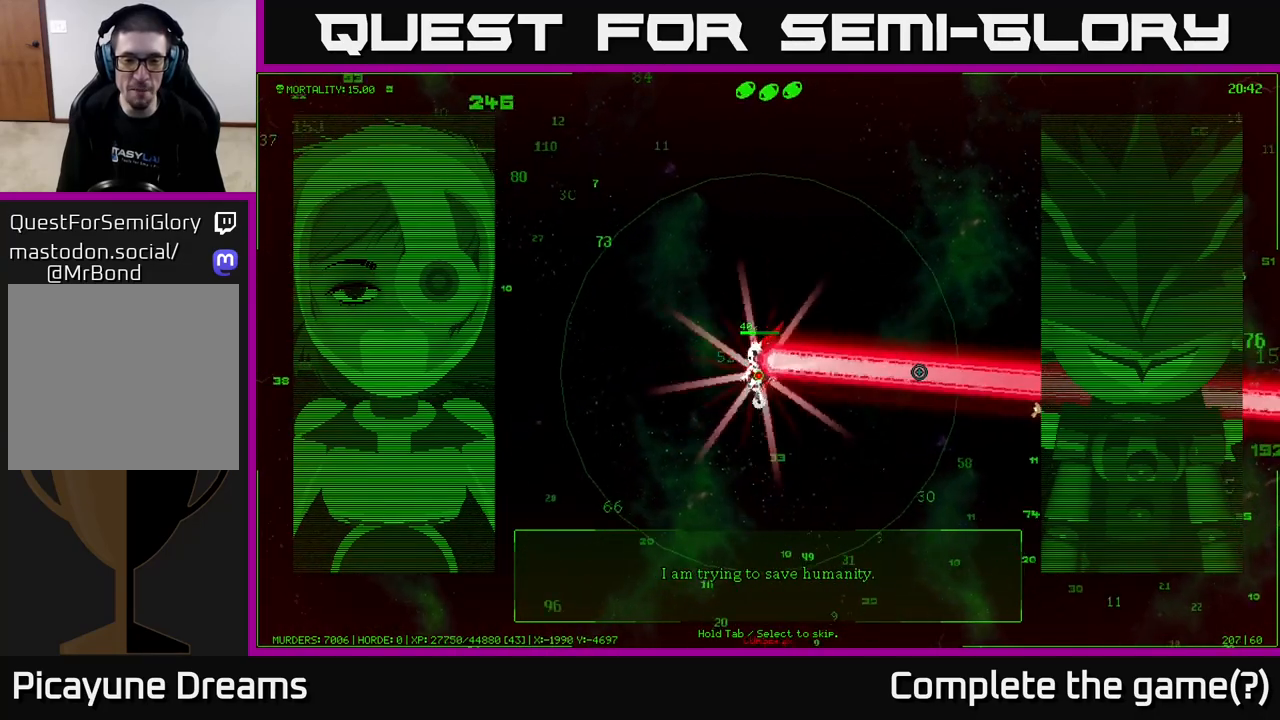
{"buttons": [], "left_stick": "down", "right_stick": "center", "events": [[133, "left_stick", "down-right"], [483, "left_stick", "down"]]}
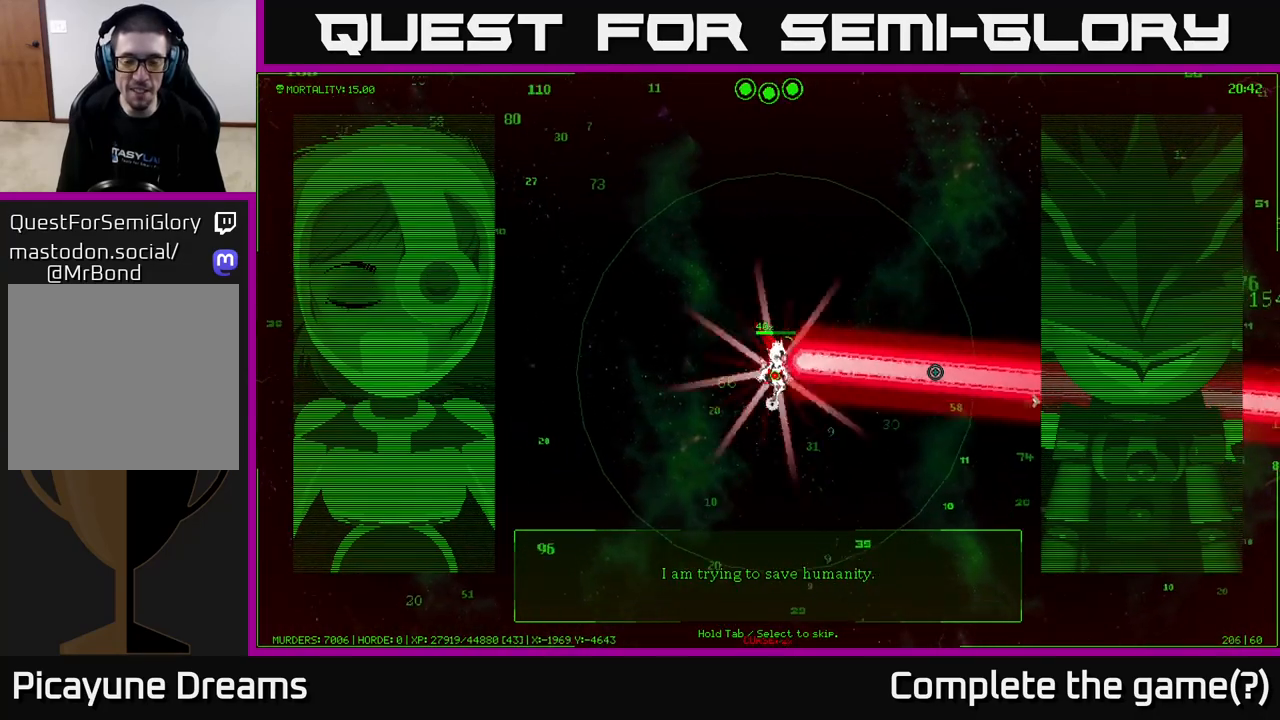
{"buttons": [], "left_stick": "down-right", "right_stick": "center", "events": [[200, "left_stick", "down-right"]]}
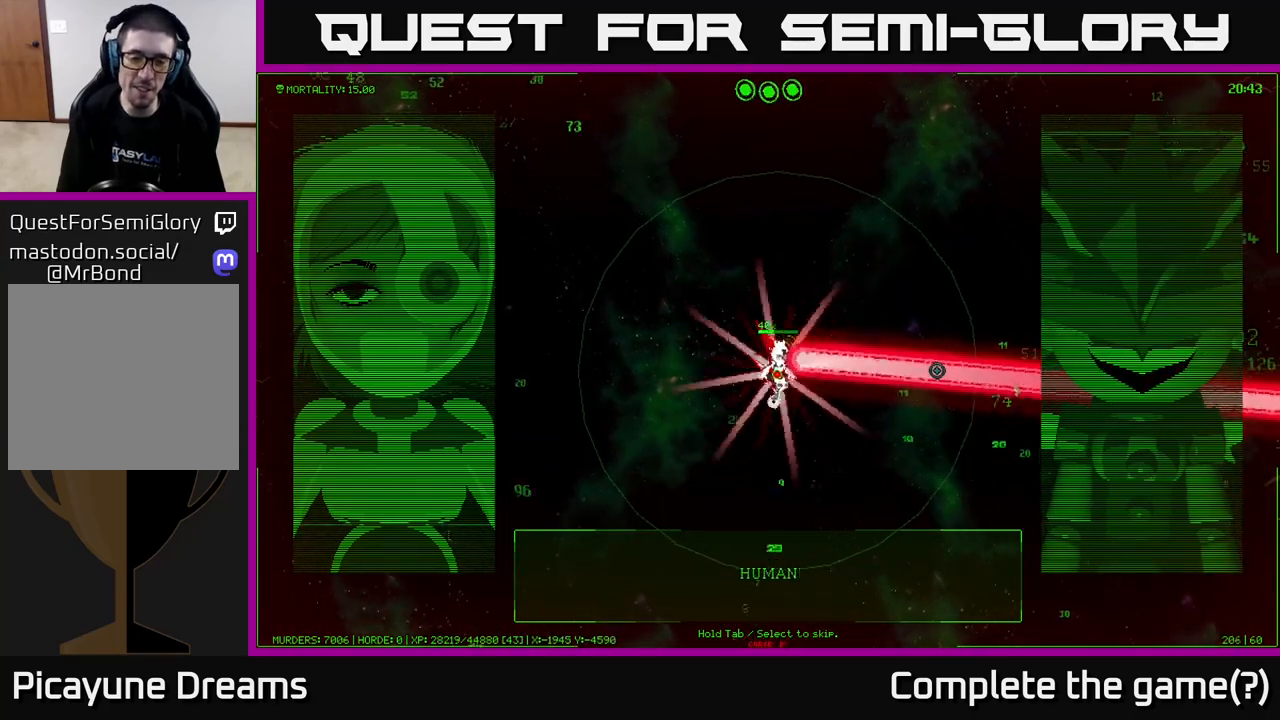
{"buttons": [], "left_stick": "right", "right_stick": "center", "events": [[233, "left_stick", "right"]]}
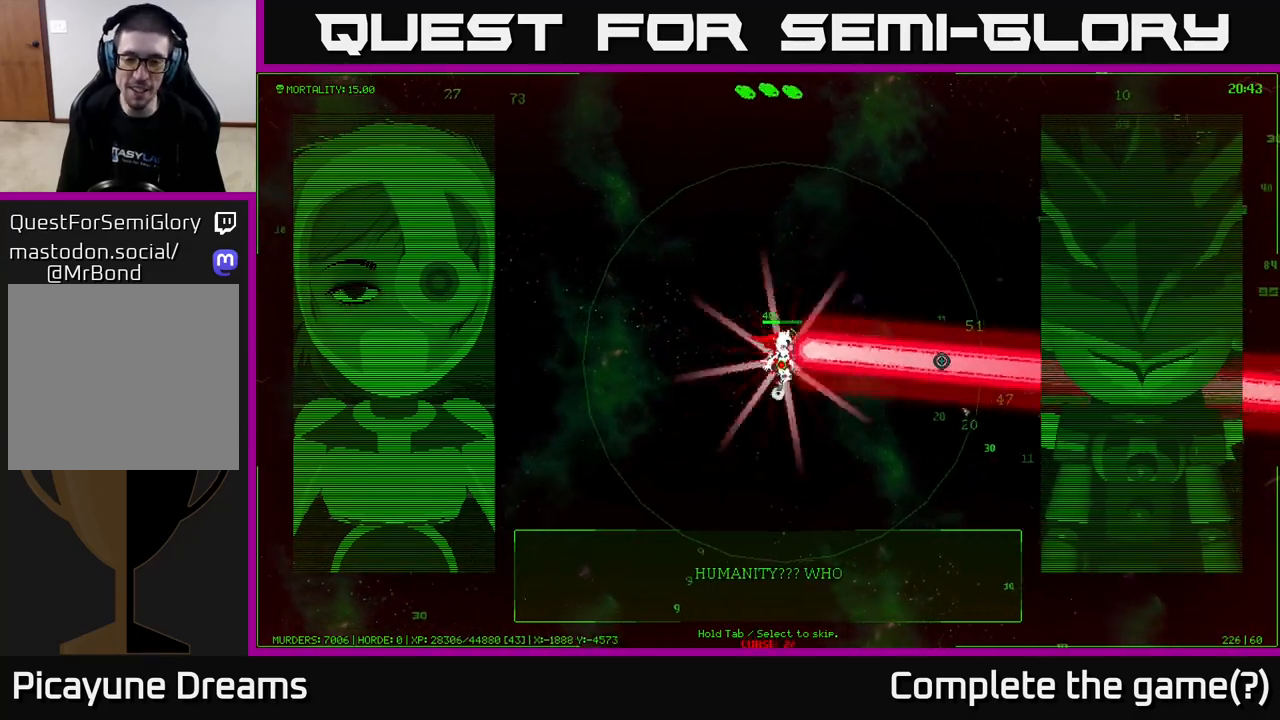
{"buttons": [], "left_stick": "right", "right_stick": "center", "events": []}
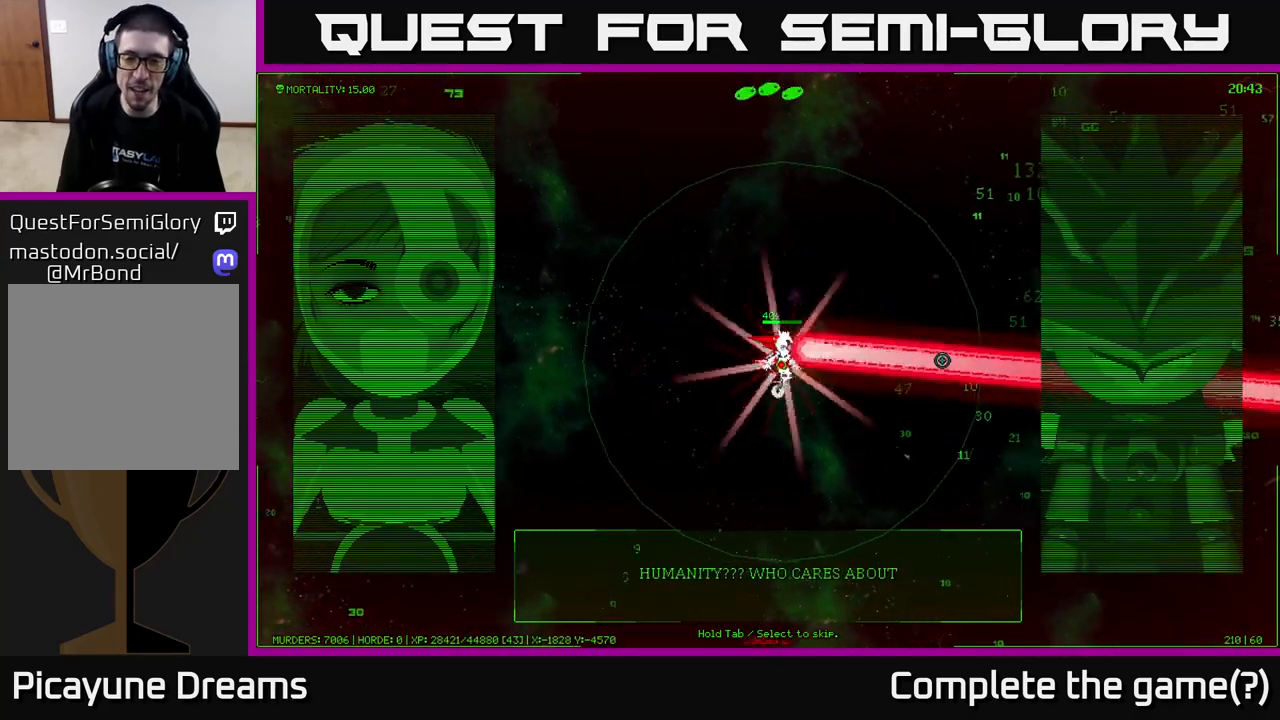
{"buttons": [], "left_stick": "right", "right_stick": "center", "events": []}
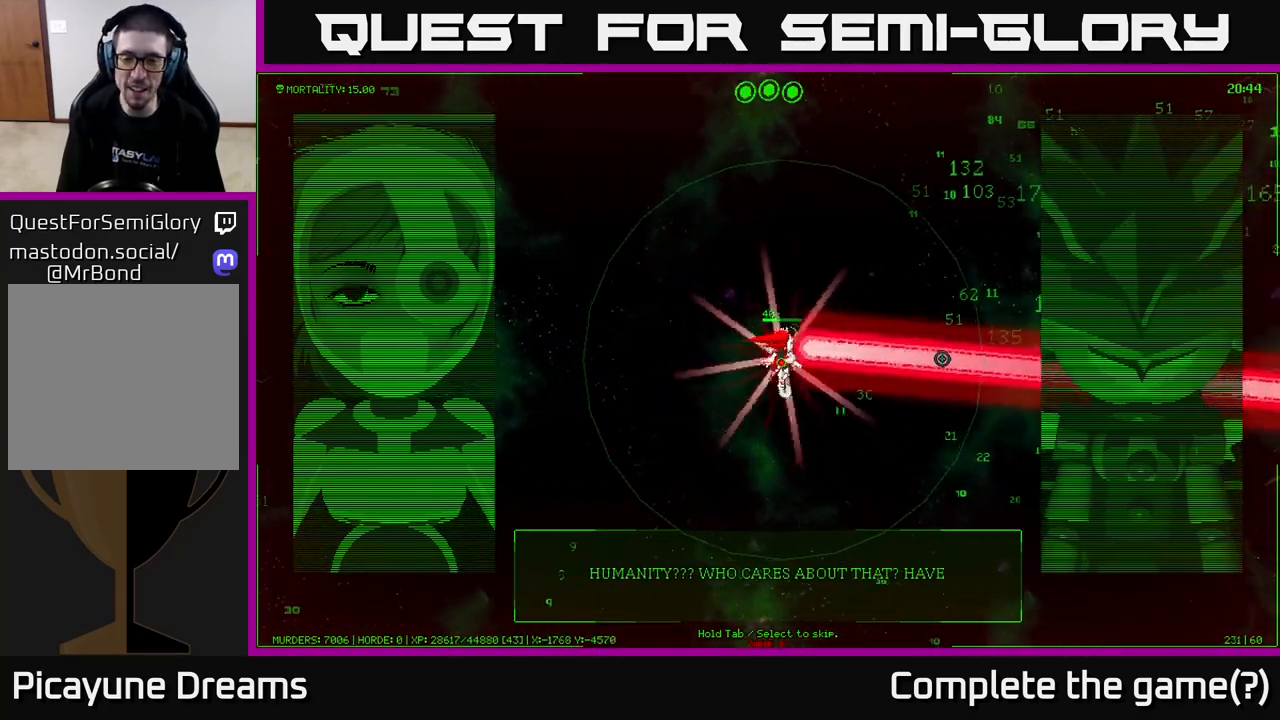
{"buttons": [], "left_stick": "right", "right_stick": "center", "events": []}
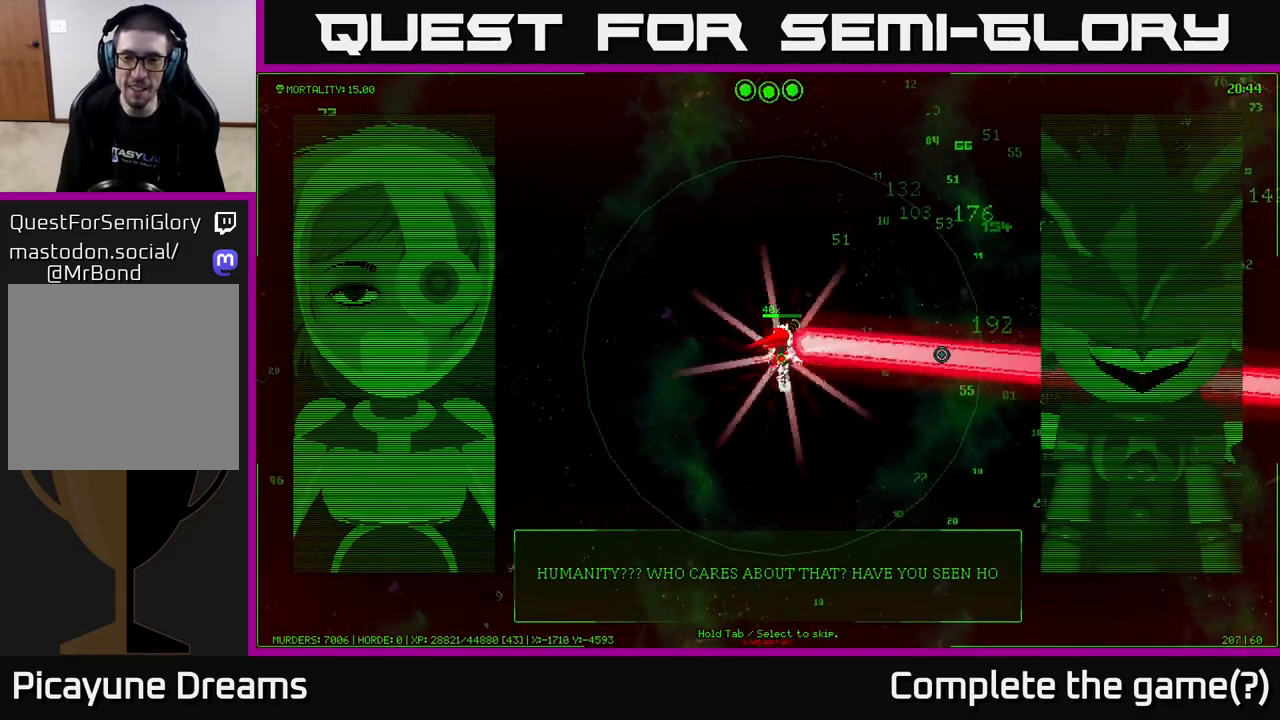
{"buttons": [], "left_stick": "right", "right_stick": "center", "events": []}
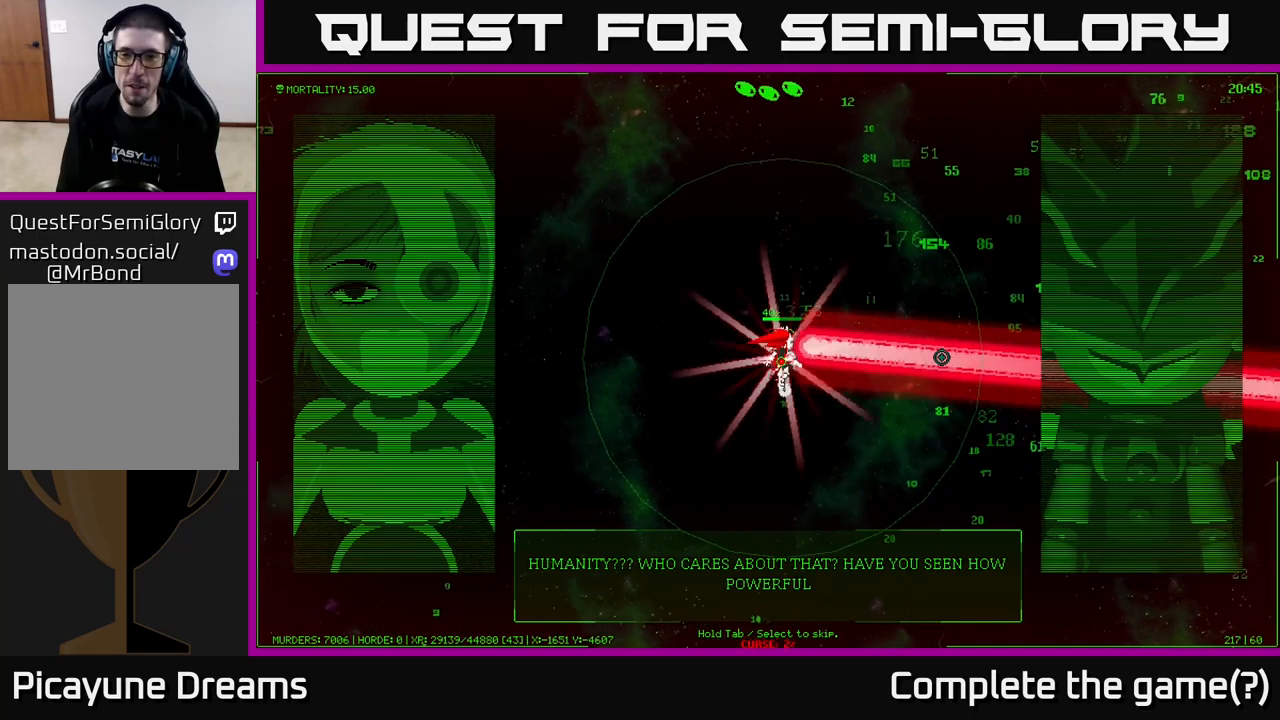
{"buttons": [], "left_stick": "up-right", "right_stick": "center", "events": [[150, "left_stick", "up-right"]]}
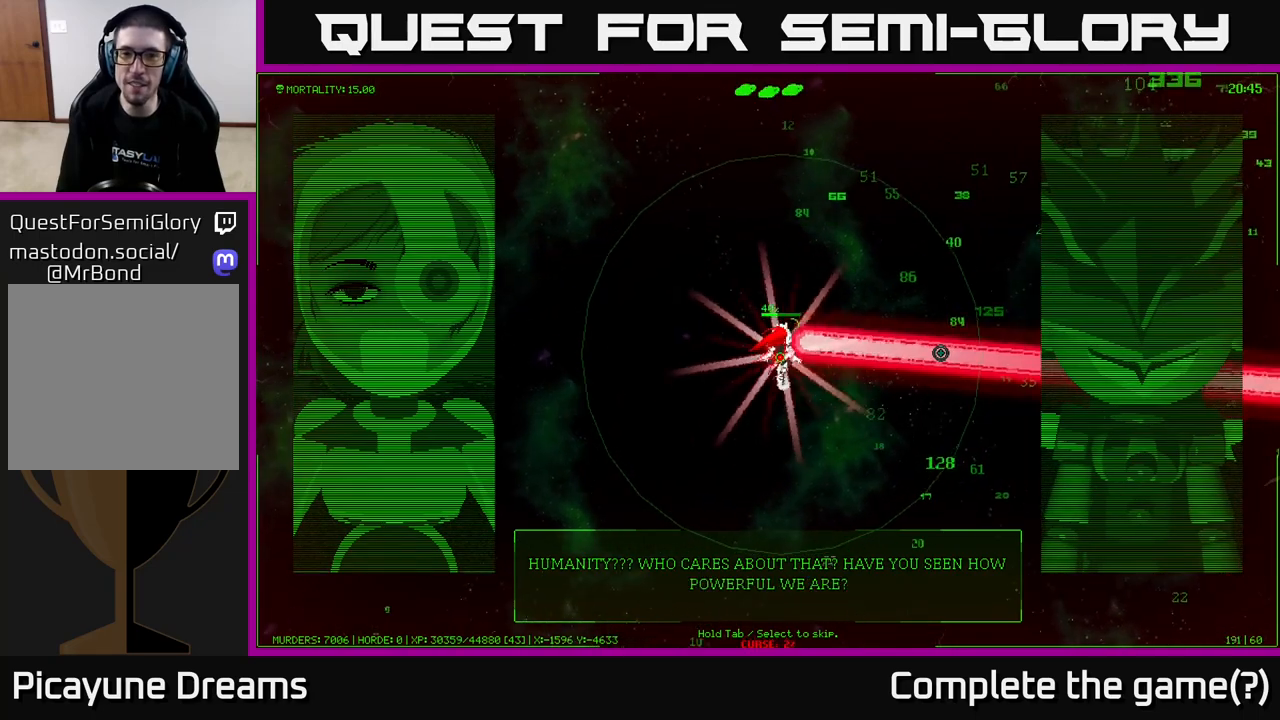
{"buttons": [], "left_stick": "down-right", "right_stick": "center", "events": [[133, "left_stick", "right"], [450, "left_stick", "down-right"]]}
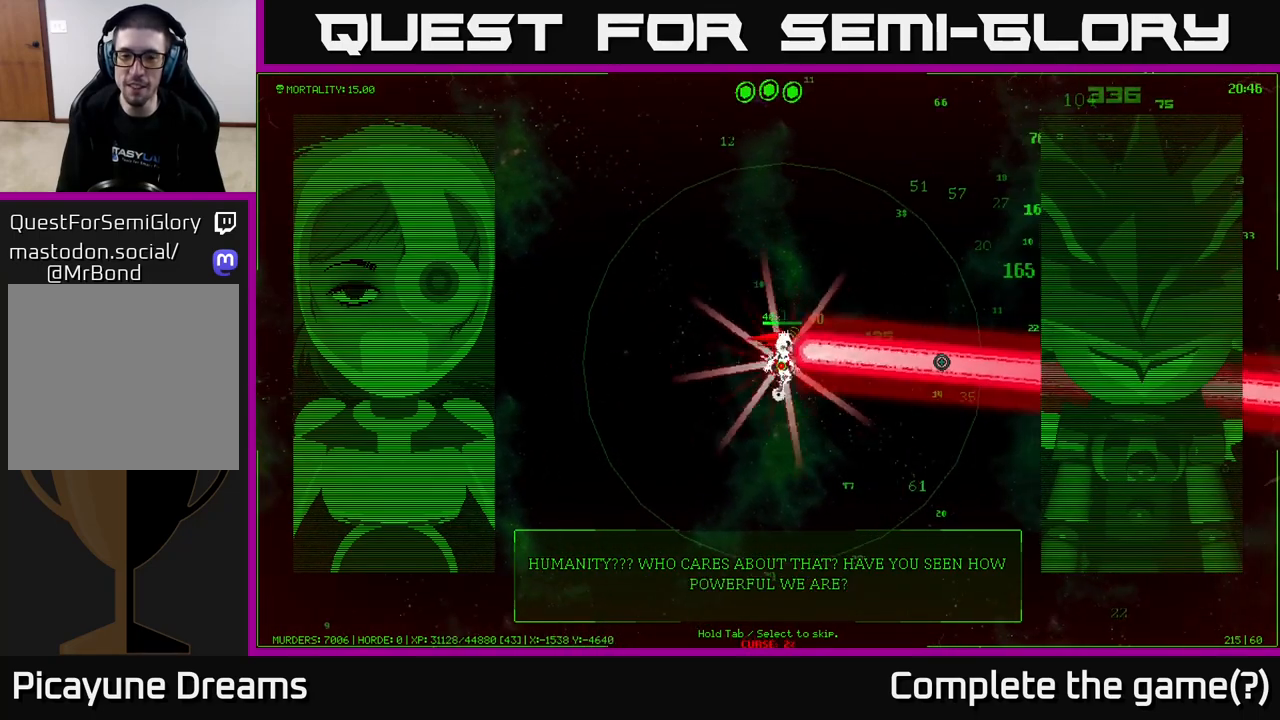
{"buttons": [], "left_stick": "right", "right_stick": "center", "events": [[500, "left_stick", "right"]]}
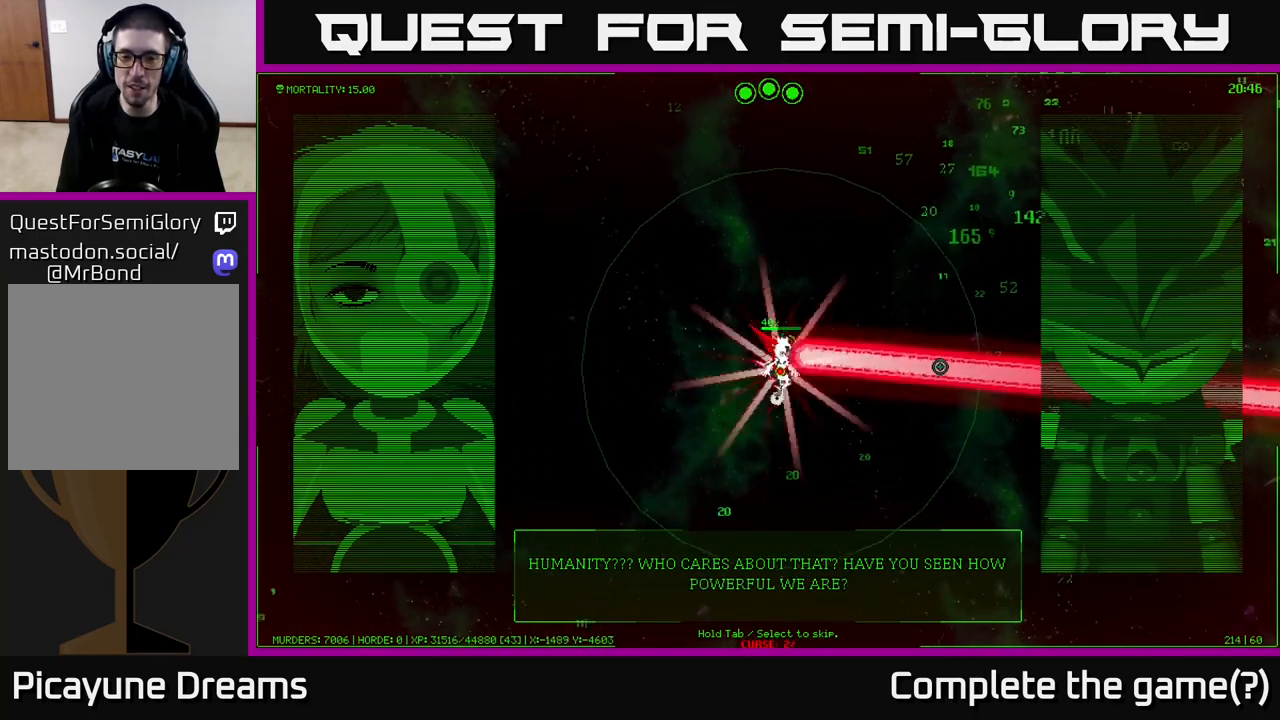
{"buttons": [], "left_stick": "right", "right_stick": "center", "events": []}
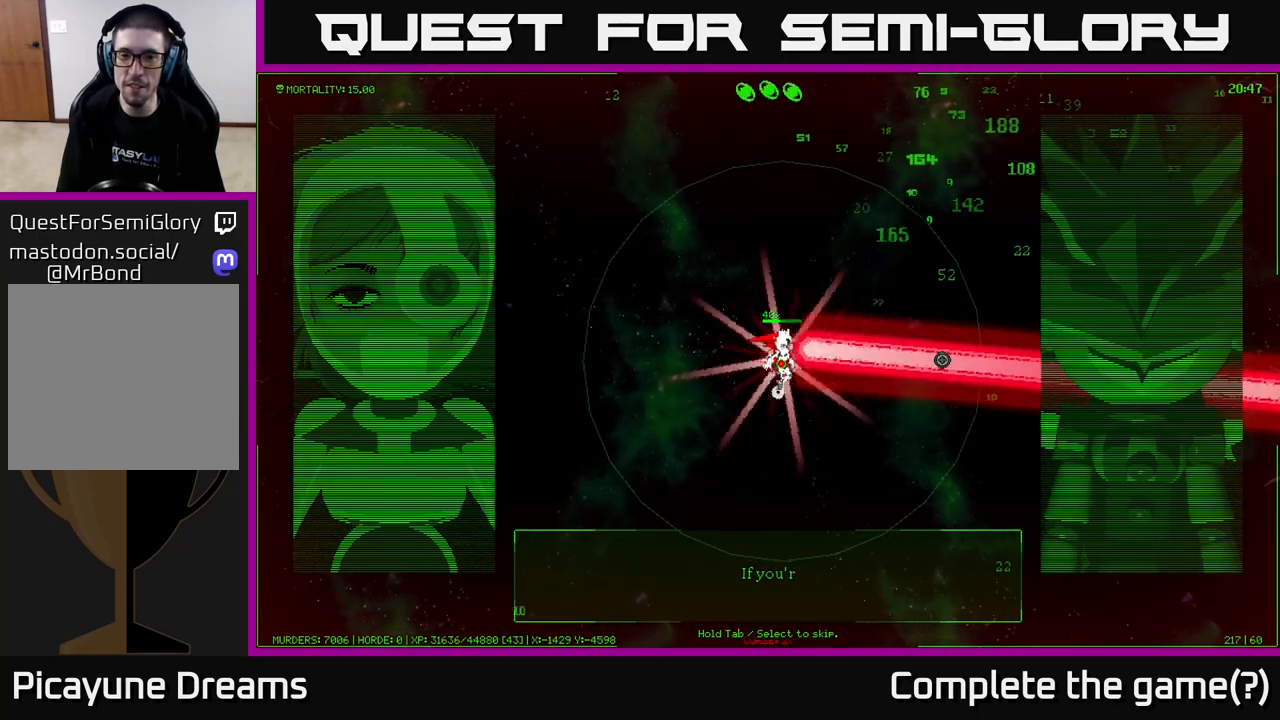
{"buttons": [], "left_stick": "up-right", "right_stick": "center", "events": [[300, "left_stick", "up-right"]]}
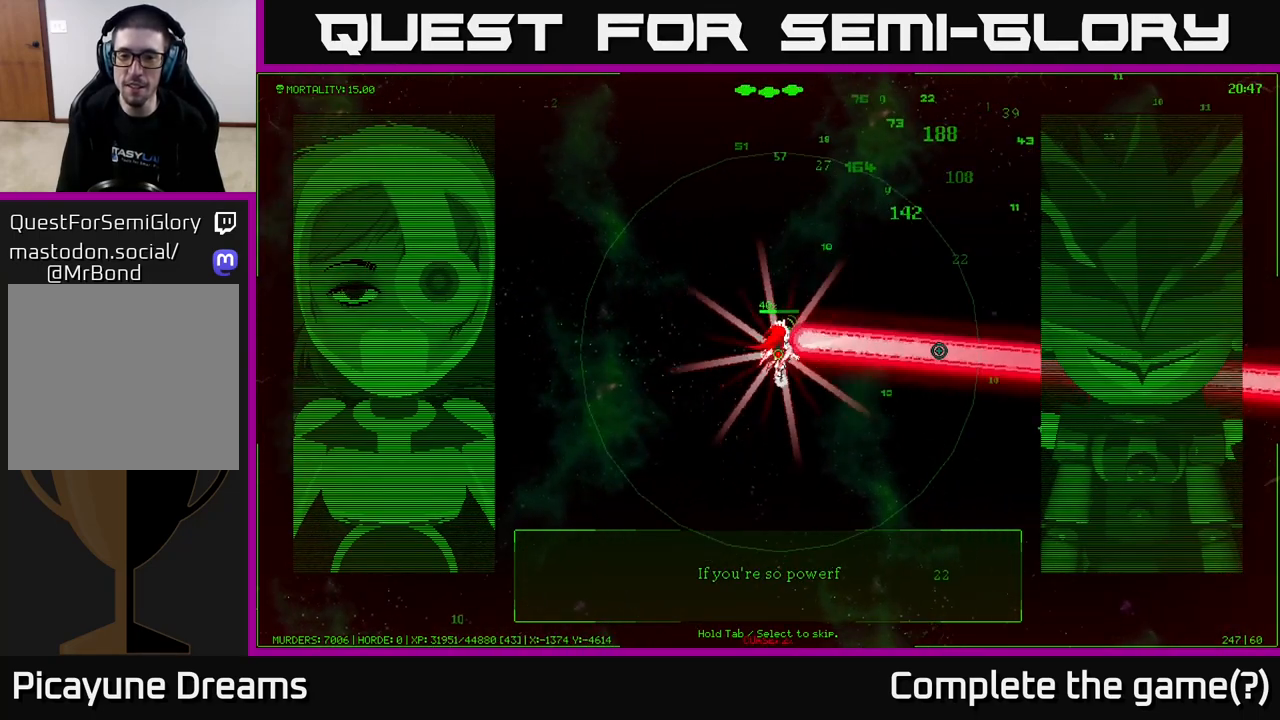
{"buttons": [], "left_stick": "up-right", "right_stick": "center", "events": []}
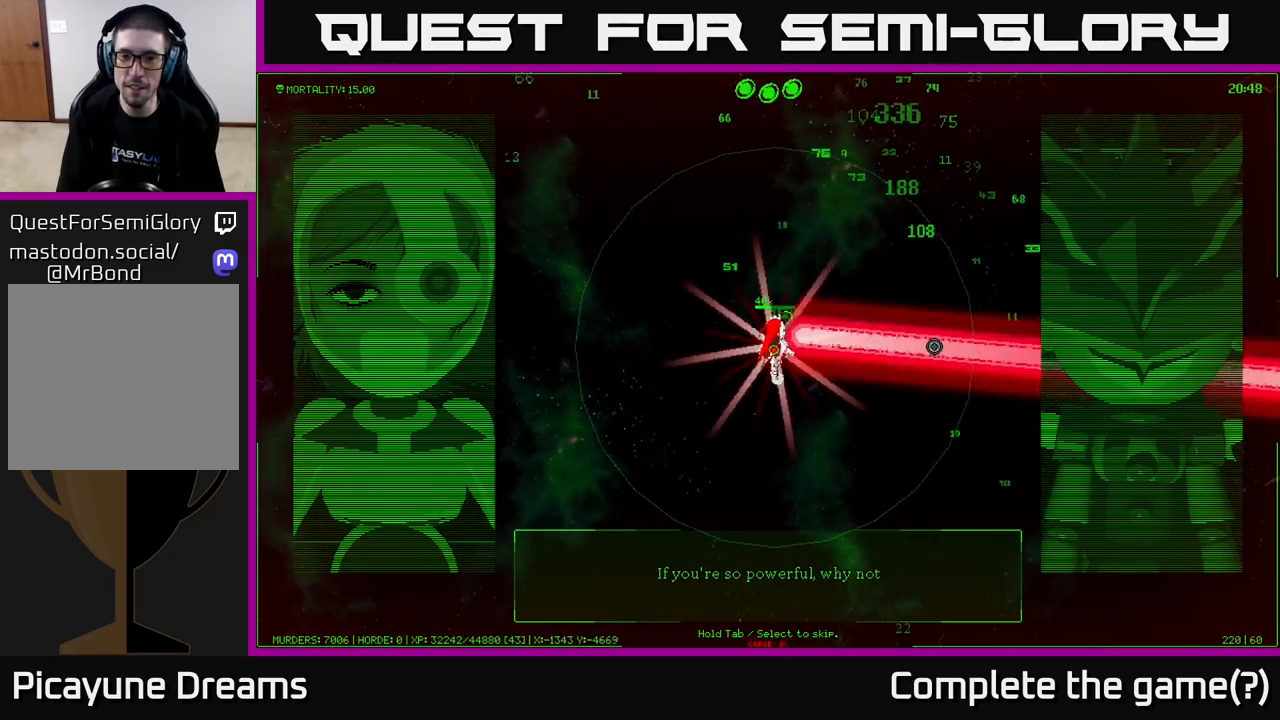
{"buttons": [], "left_stick": "up-right", "right_stick": "center", "events": []}